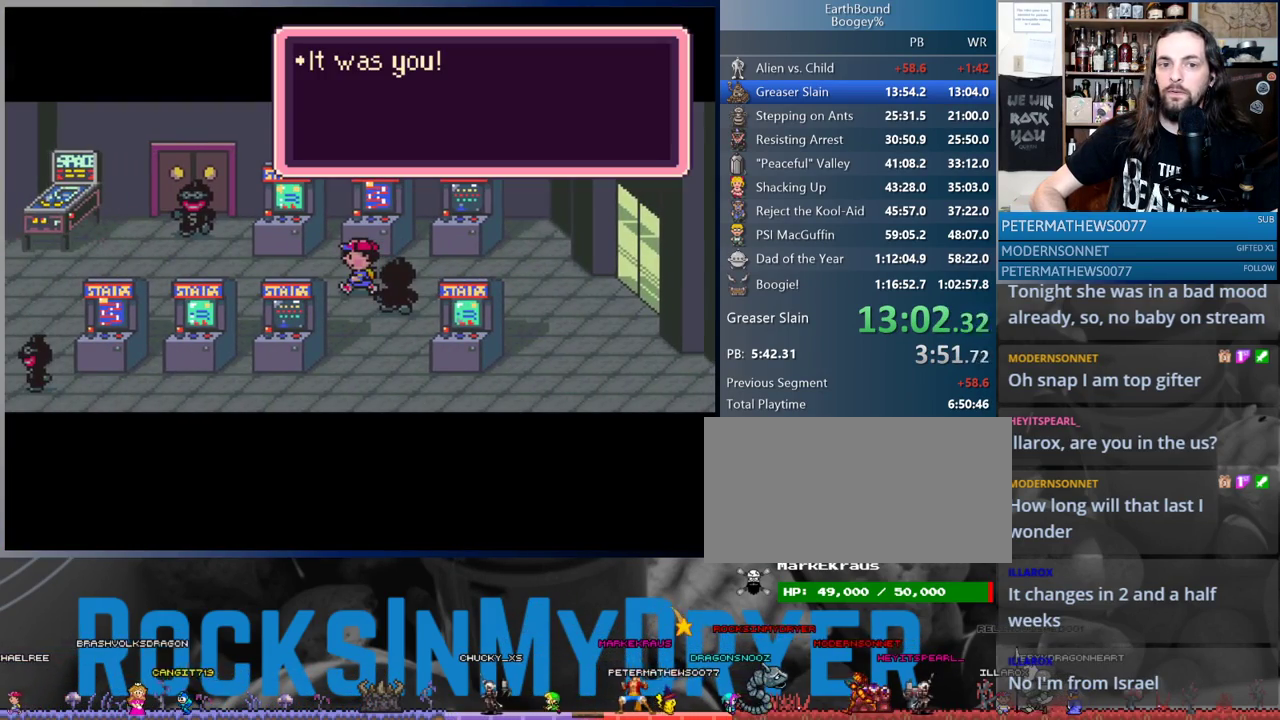
Gameplay with a controller (Nintendo layout); each line is a JSON object with the inputs held at the frame after it. "events" lists button and stick changes between this image and that frame as [ms after this image, input, new state], when the widget could be followed in between. Not read: L1 L3 R3.
{"buttons": [], "events": [[17, "A", "down"], [17, "DPAD_LEFT", "up"], [83, "A", "up"], [133, "A", "down"], [200, "A", "up"], [283, "A", "down"], [350, "A", "up"], [433, "A", "down"], [483, "A", "up"]]}
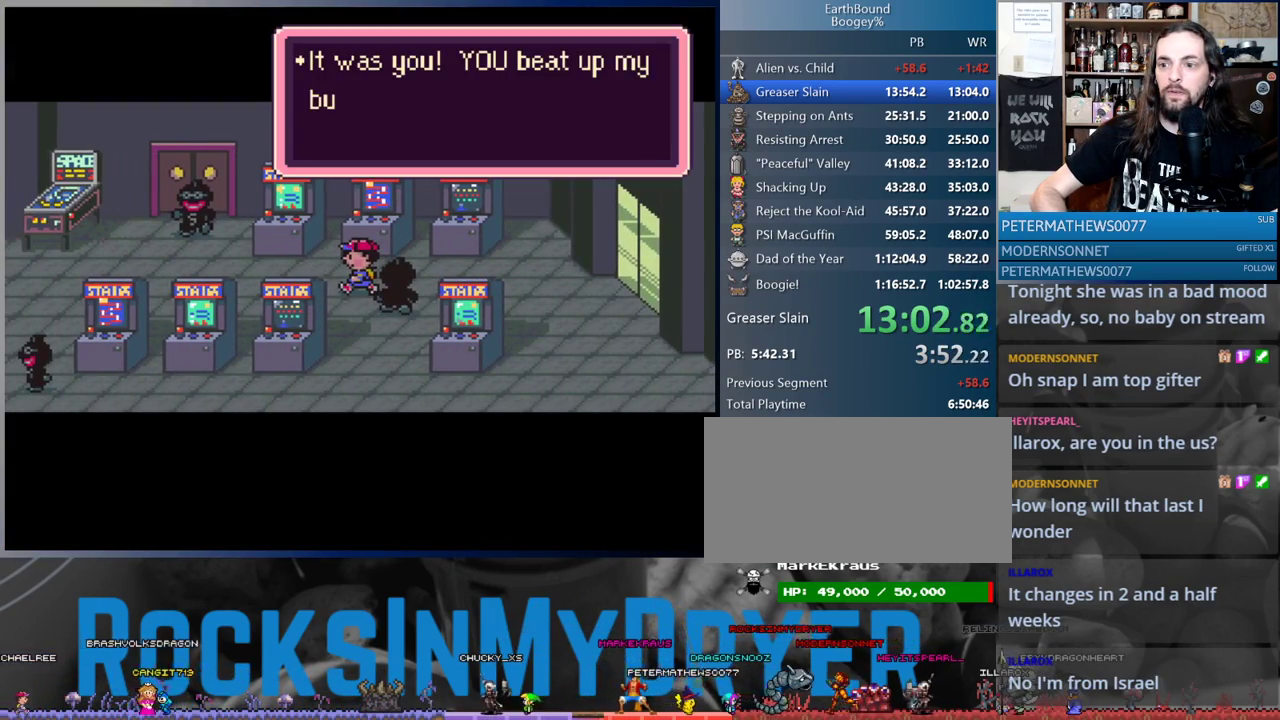
{"buttons": [], "events": [[83, "A", "down"], [150, "A", "up"], [233, "A", "down"], [317, "A", "up"], [383, "A", "down"], [433, "A", "up"]]}
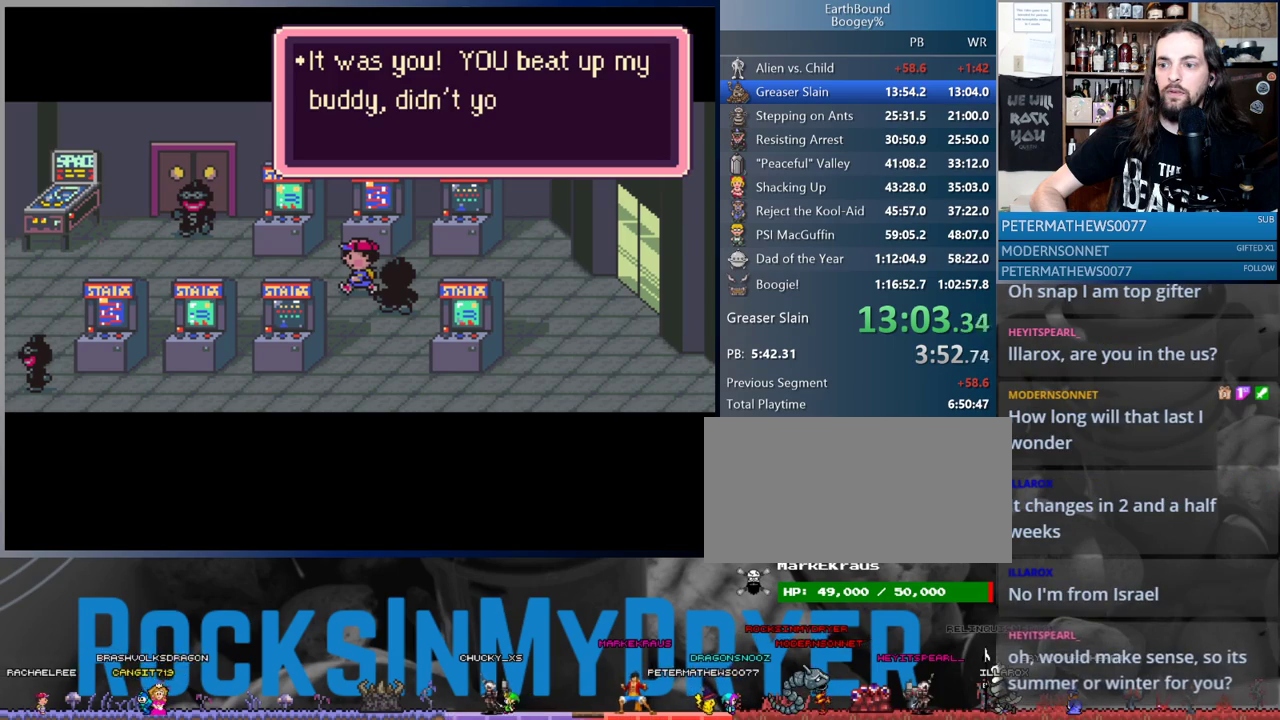
{"buttons": [], "events": [[33, "A", "down"], [100, "A", "up"], [217, "A", "down"], [267, "A", "up"], [367, "A", "down"], [417, "A", "up"]]}
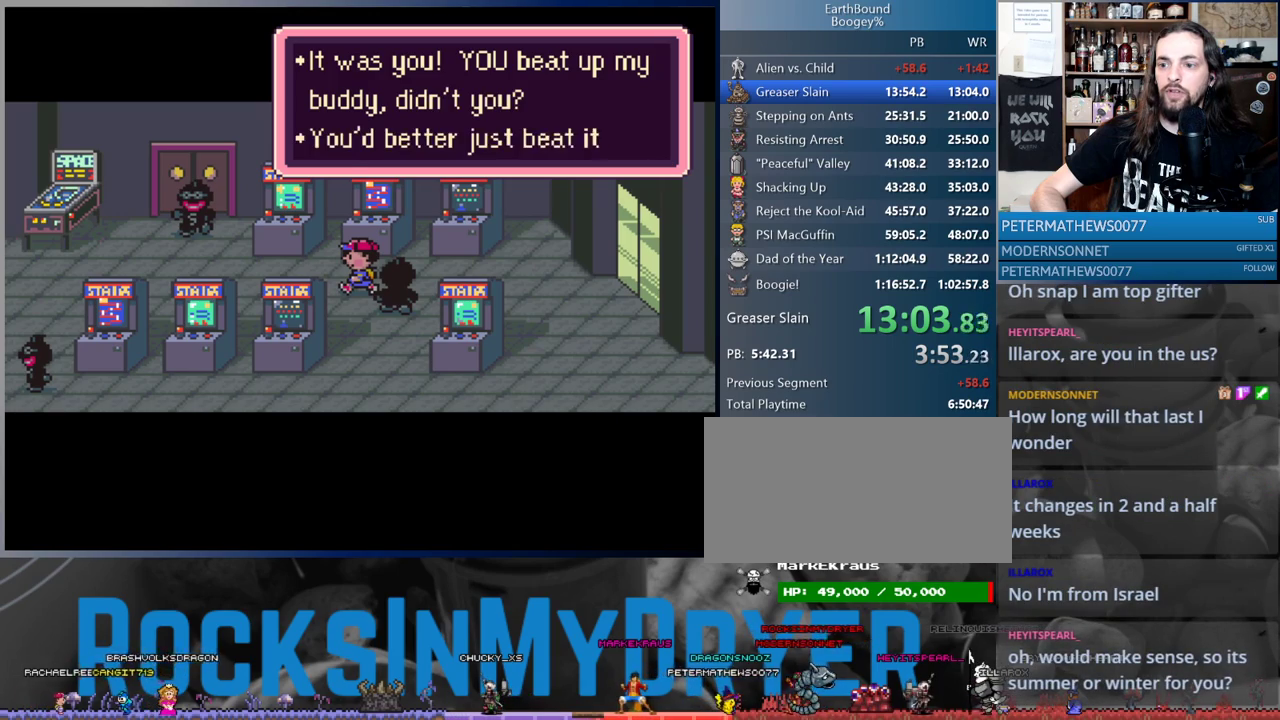
{"buttons": ["A"], "events": [[17, "A", "down"], [83, "A", "up"], [183, "A", "down"], [233, "A", "up"], [317, "A", "down"], [383, "A", "up"], [483, "A", "down"]]}
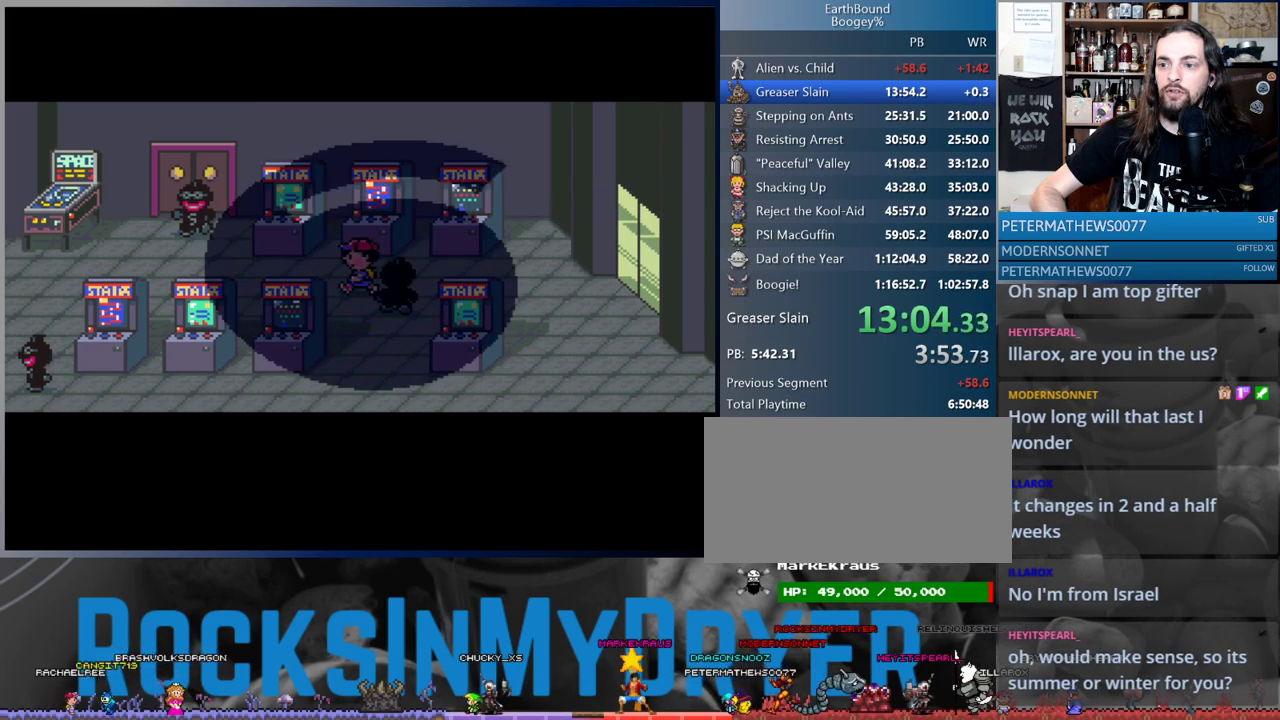
{"buttons": [], "events": [[50, "A", "up"], [167, "A", "down"], [217, "A", "up"], [317, "A", "down"], [383, "A", "up"]]}
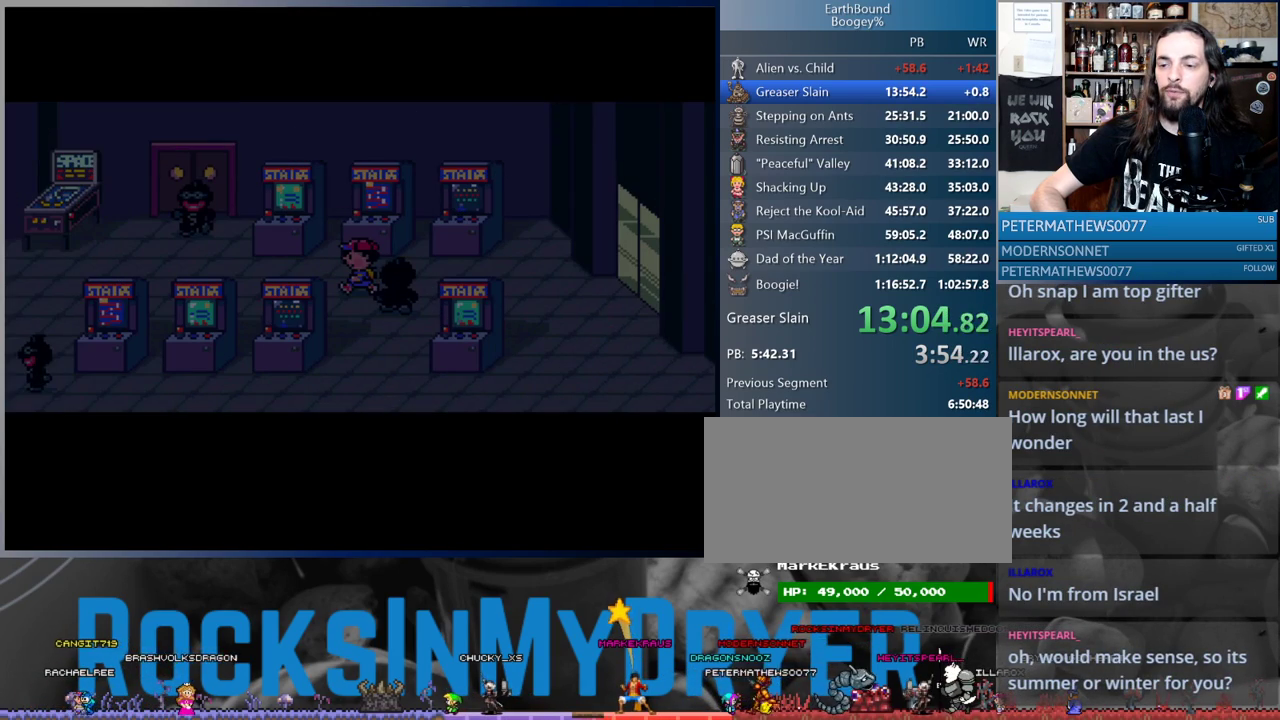
{"buttons": [], "events": [[133, "A", "down"], [217, "A", "up"], [317, "A", "down"], [350, "A", "up"]]}
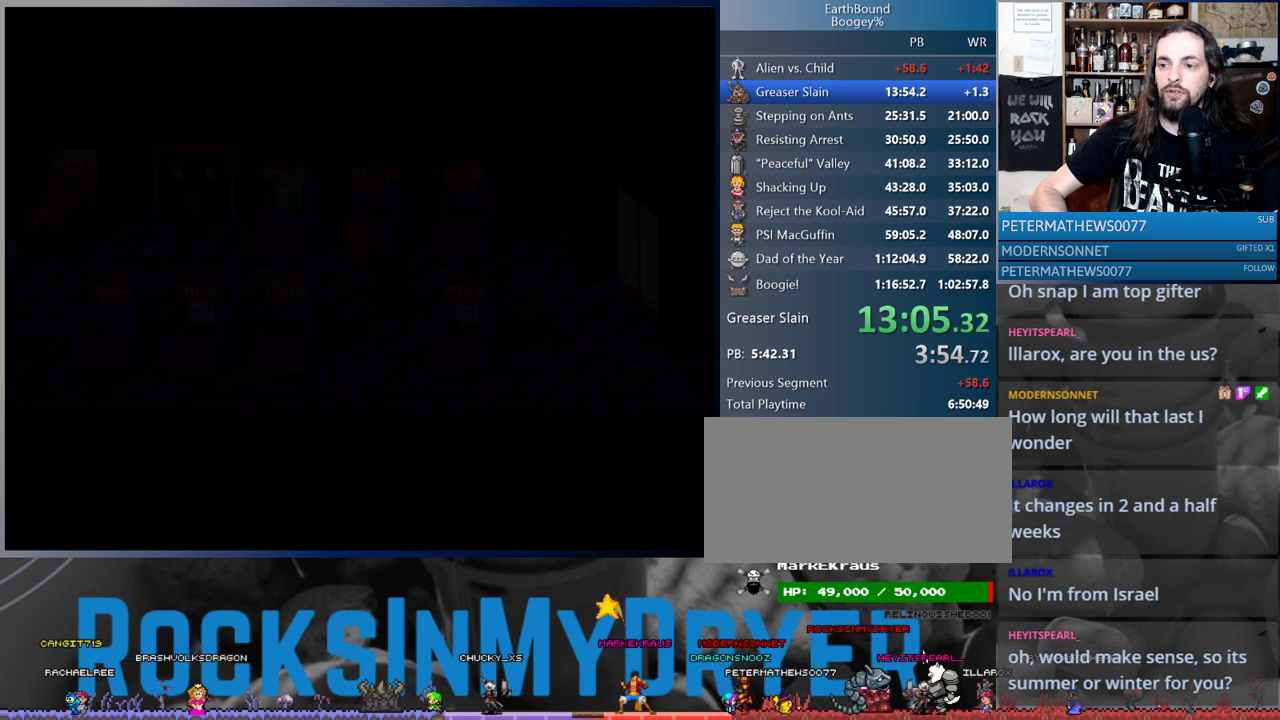
{"buttons": [], "events": [[117, "A", "down"], [183, "A", "up"]]}
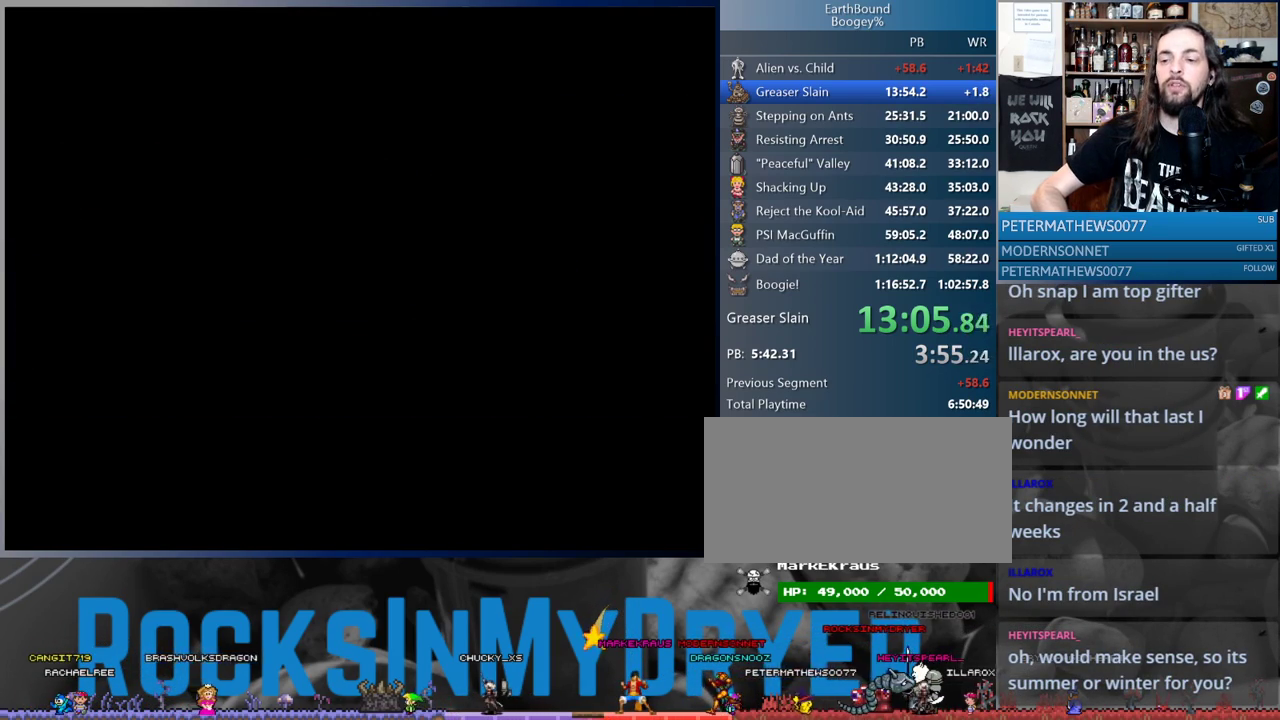
{"buttons": ["A"], "events": [[83, "A", "down"], [167, "A", "up"], [233, "A", "down"], [317, "A", "up"], [467, "A", "down"]]}
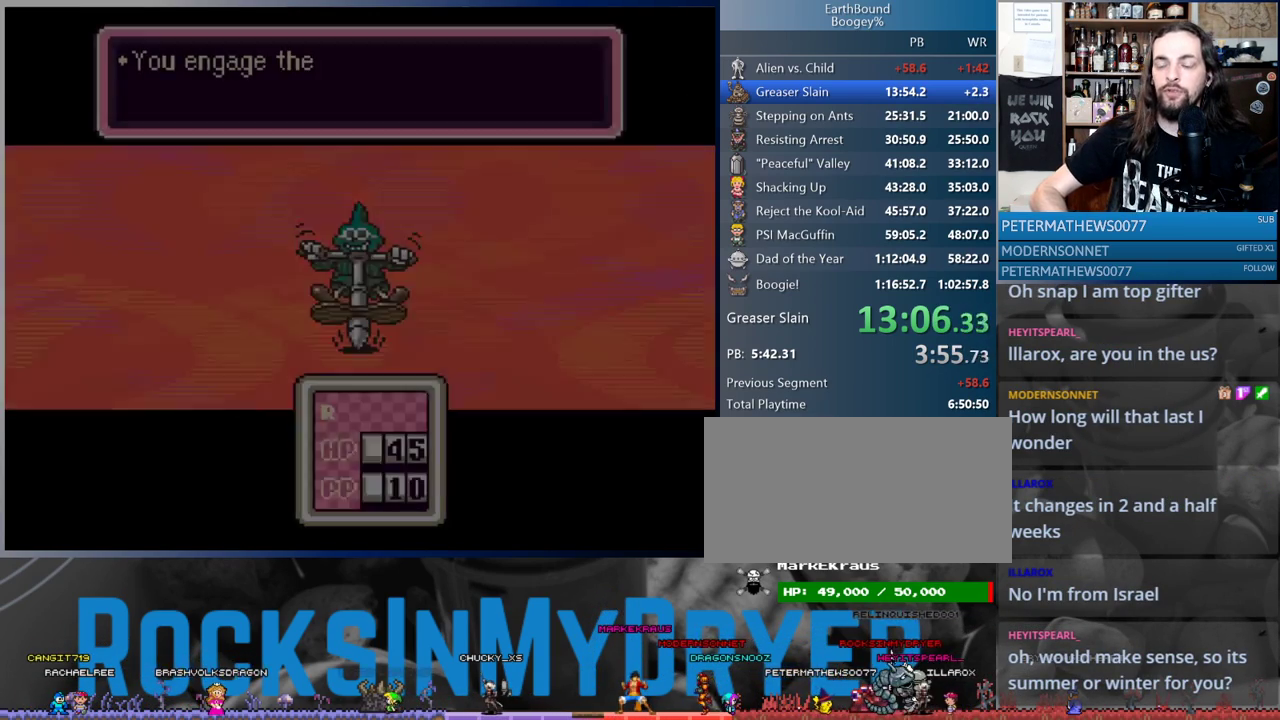
{"buttons": ["A"], "events": [[33, "A", "up"], [283, "A", "down"], [350, "A", "up"], [467, "A", "down"]]}
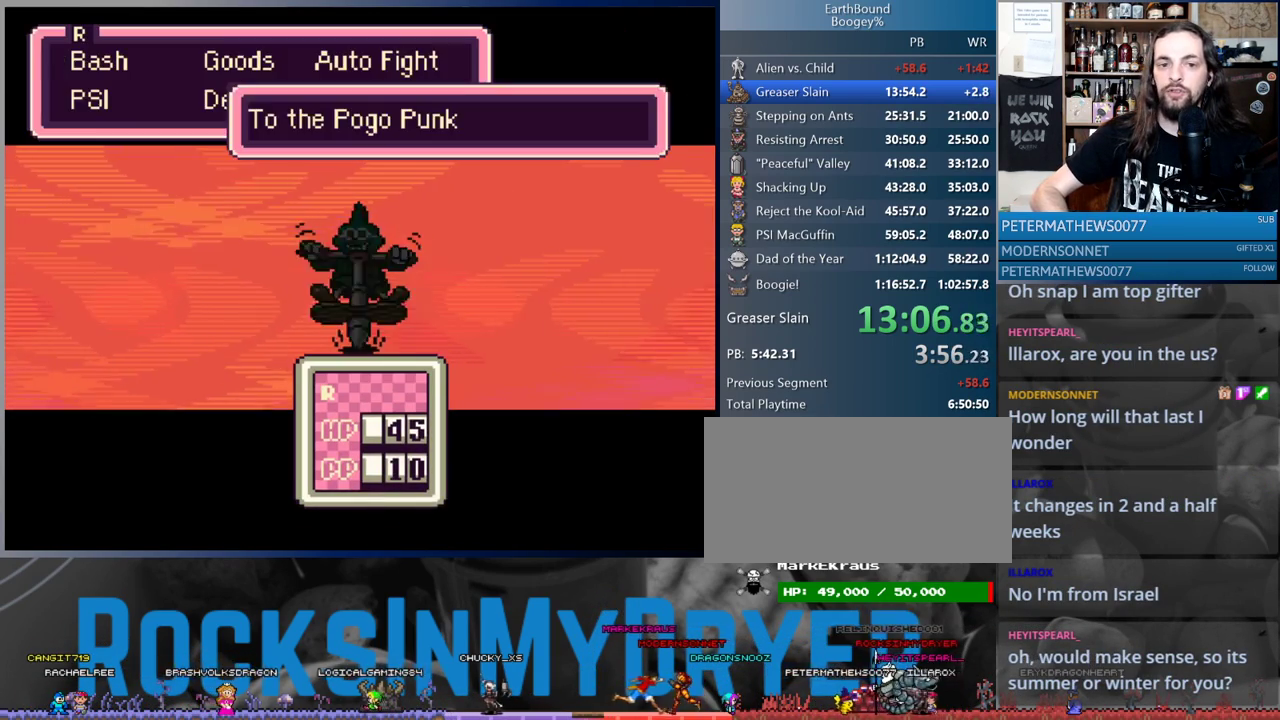
{"buttons": [], "events": [[17, "A", "up"], [117, "A", "down"], [167, "A", "up"], [267, "A", "down"], [333, "A", "up"], [417, "A", "down"], [483, "A", "up"]]}
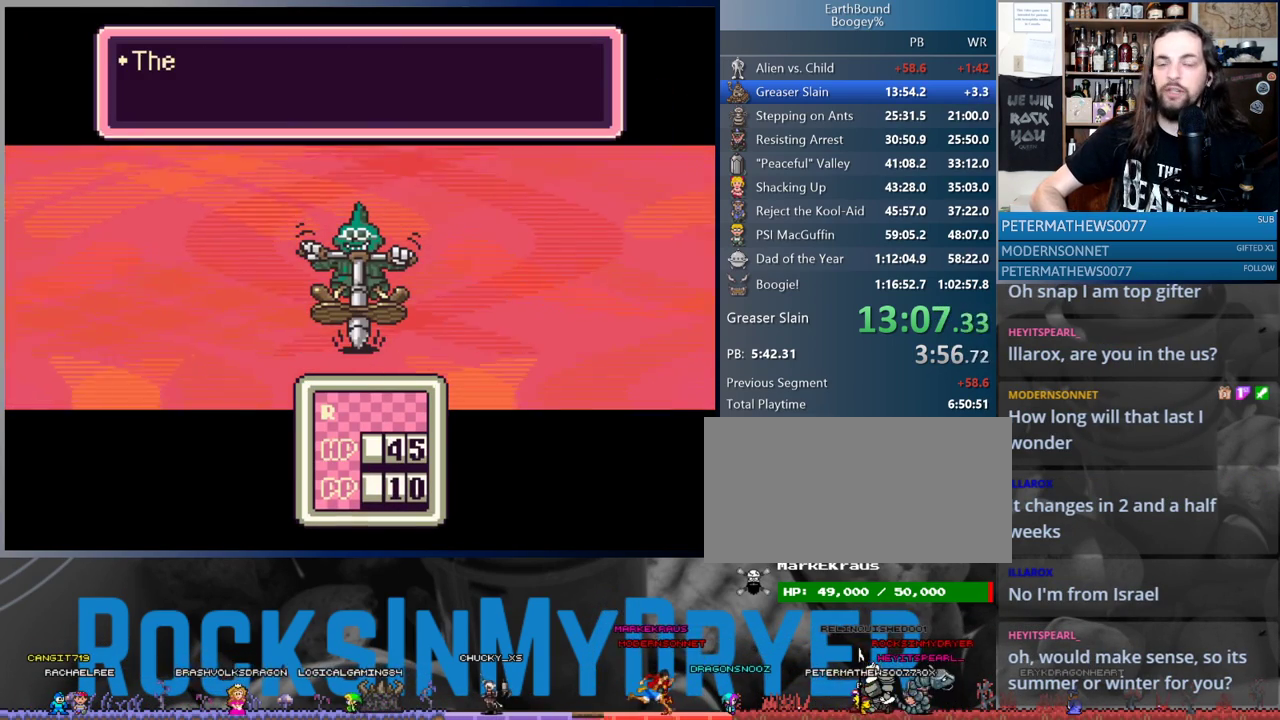
{"buttons": [], "events": [[83, "A", "down"], [167, "A", "up"], [267, "A", "down"], [317, "A", "up"], [383, "A", "down"], [467, "A", "up"]]}
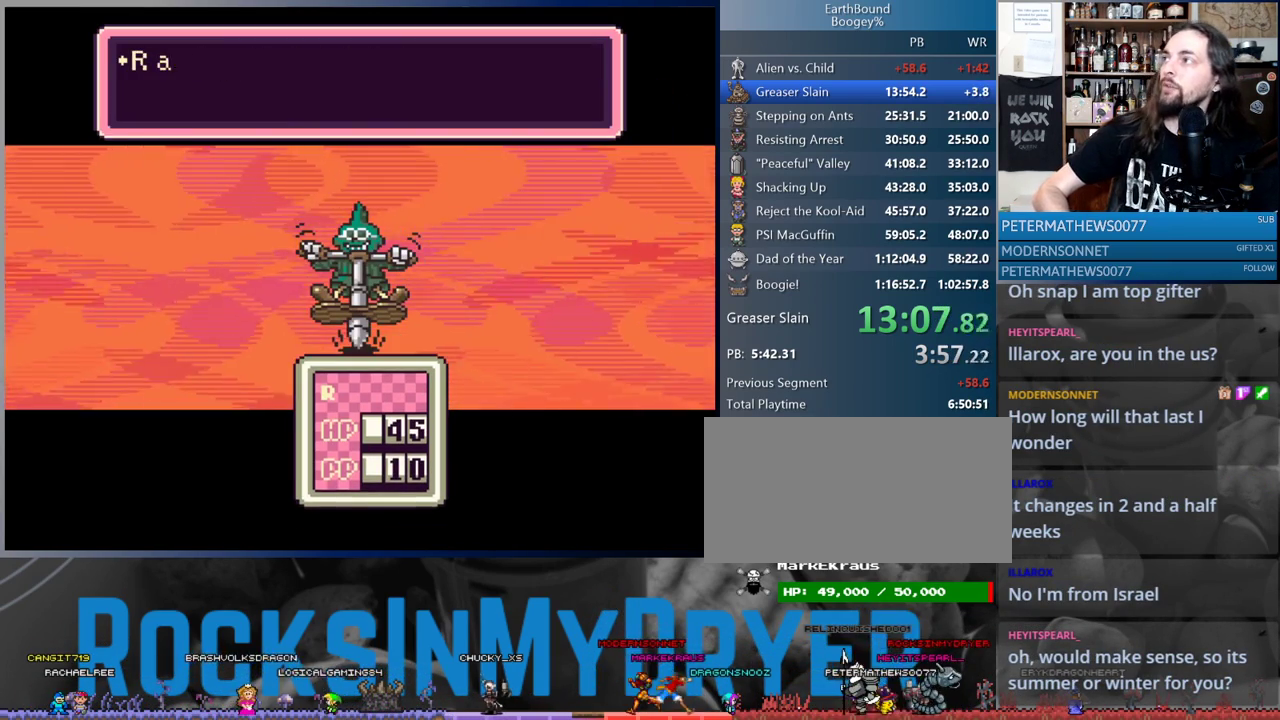
{"buttons": [], "events": [[33, "A", "down"], [83, "A", "up"], [183, "A", "down"], [233, "A", "up"], [333, "A", "down"], [350, "A", "up"], [467, "A", "down"], [483, "A", "up"]]}
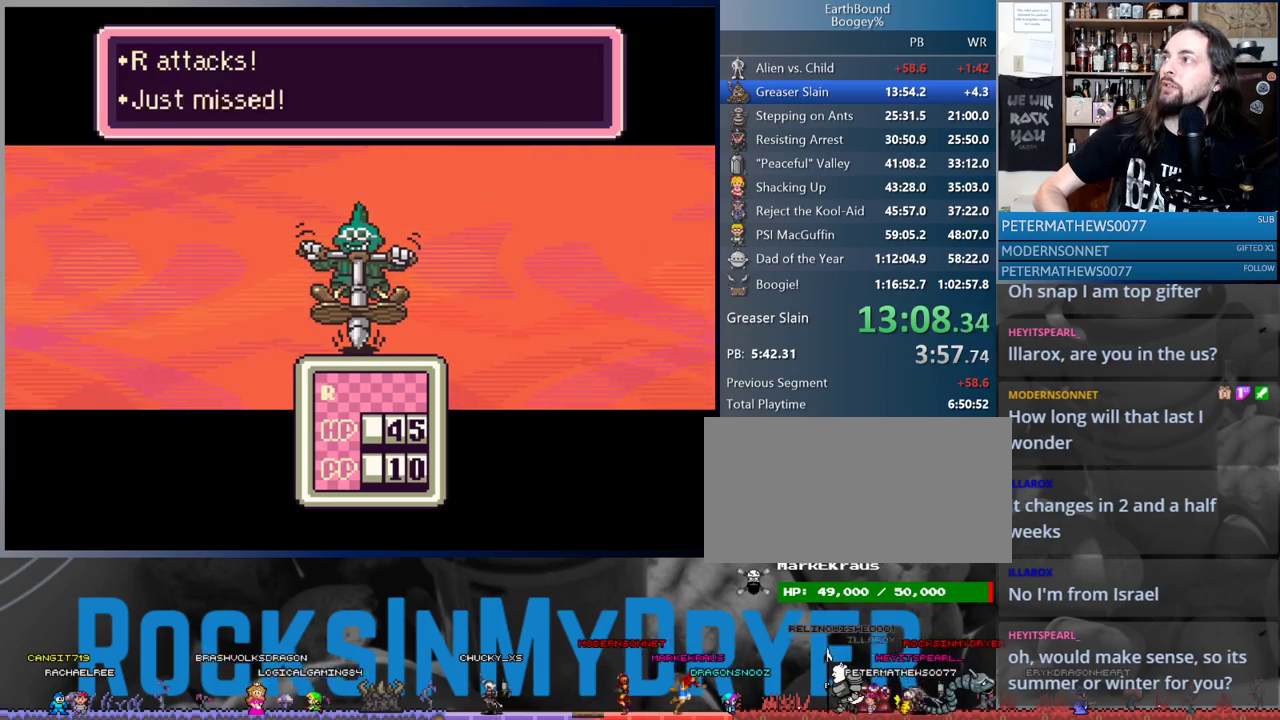
{"buttons": ["A"], "events": [[67, "A", "down"], [133, "A", "up"], [217, "A", "down"], [267, "A", "up"], [350, "A", "down"], [417, "A", "up"], [500, "A", "down"]]}
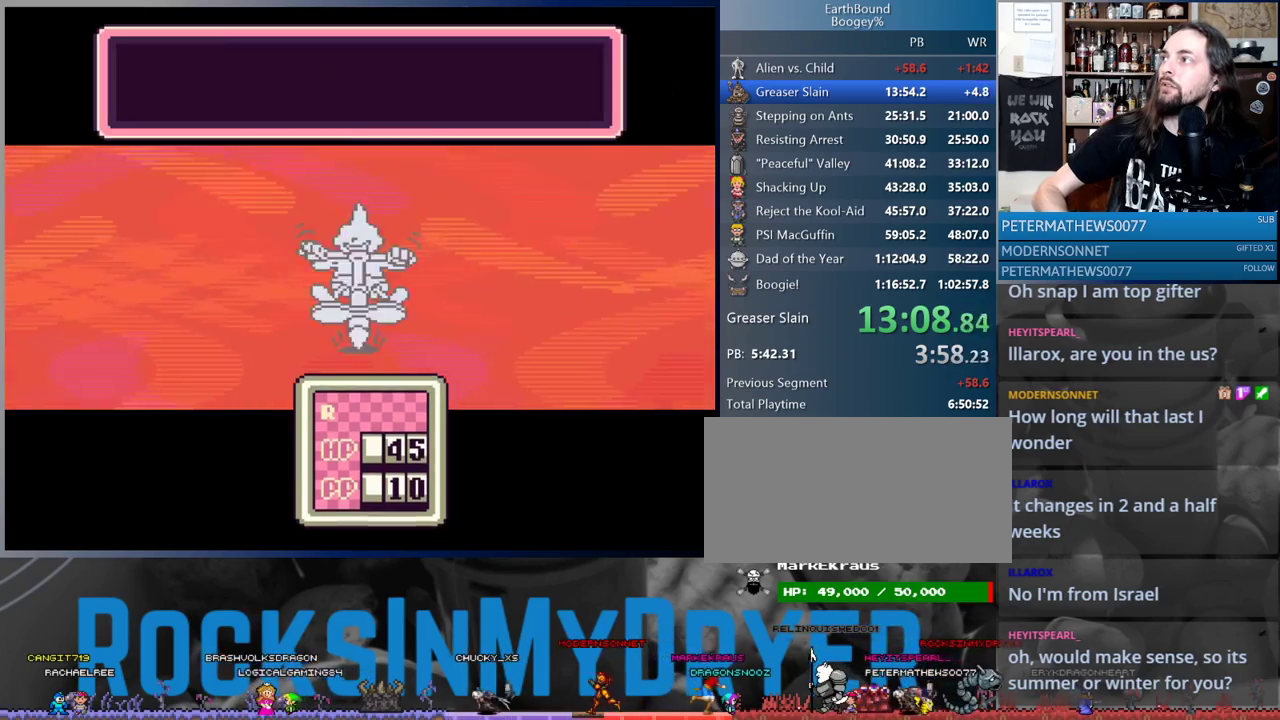
{"buttons": ["A"], "events": [[33, "A", "up"], [133, "A", "down"], [167, "A", "up"], [233, "A", "down"], [283, "A", "up"], [367, "A", "down"], [417, "A", "up"], [500, "A", "down"]]}
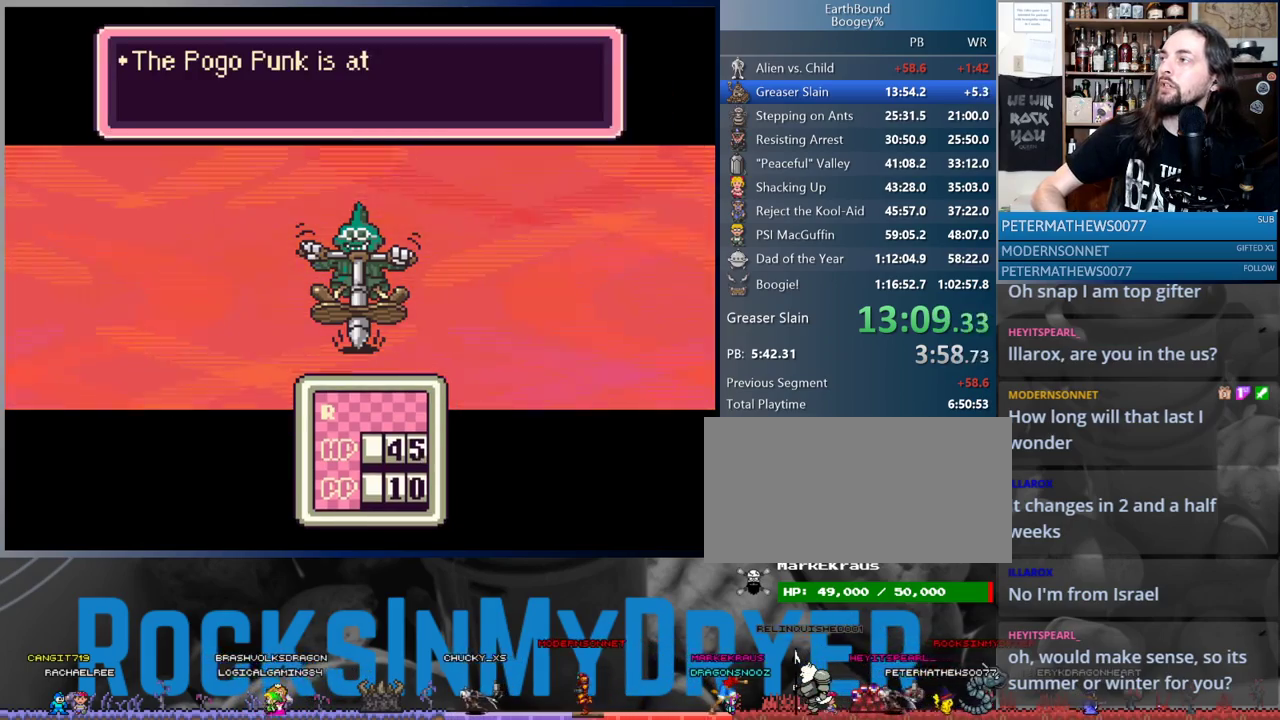
{"buttons": [], "events": [[67, "A", "up"], [133, "A", "down"], [183, "A", "up"], [233, "A", "down"], [317, "A", "up"], [350, "A", "down"], [433, "A", "up"]]}
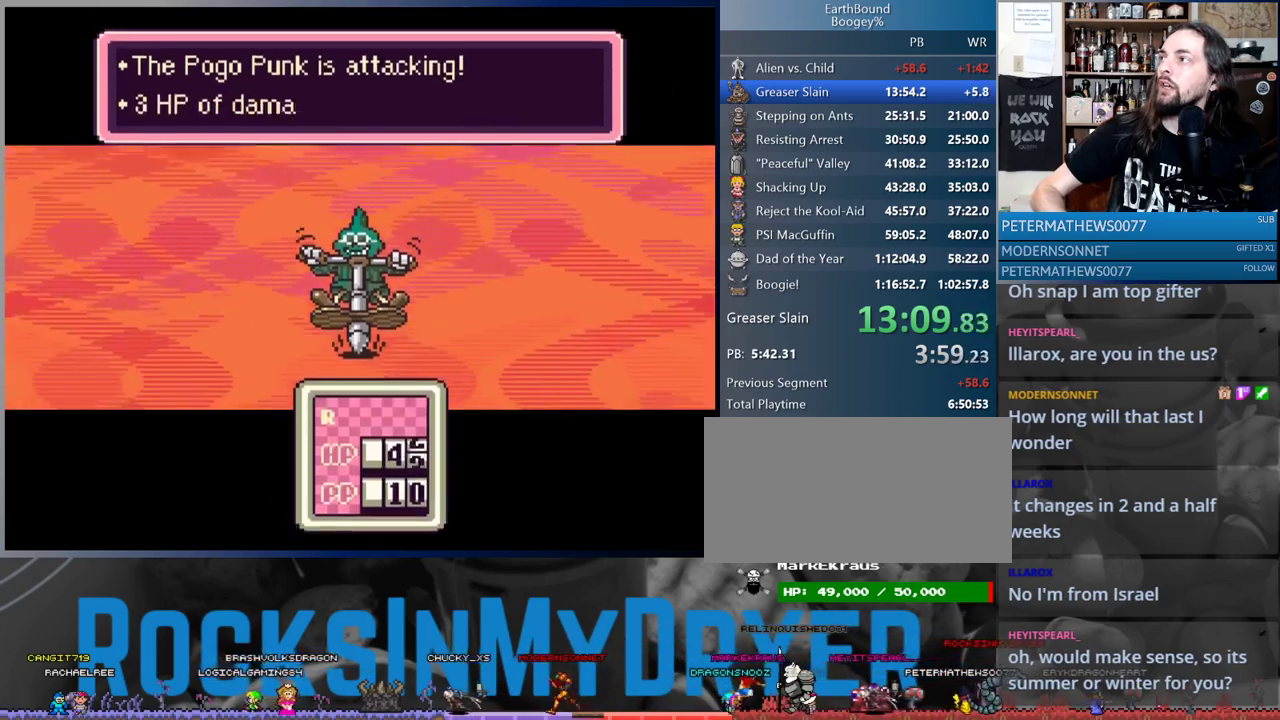
{"buttons": [], "events": [[17, "A", "down"], [67, "A", "up"], [133, "A", "down"], [167, "A", "up"], [233, "A", "down"], [317, "A", "up"], [383, "A", "down"], [433, "A", "up"]]}
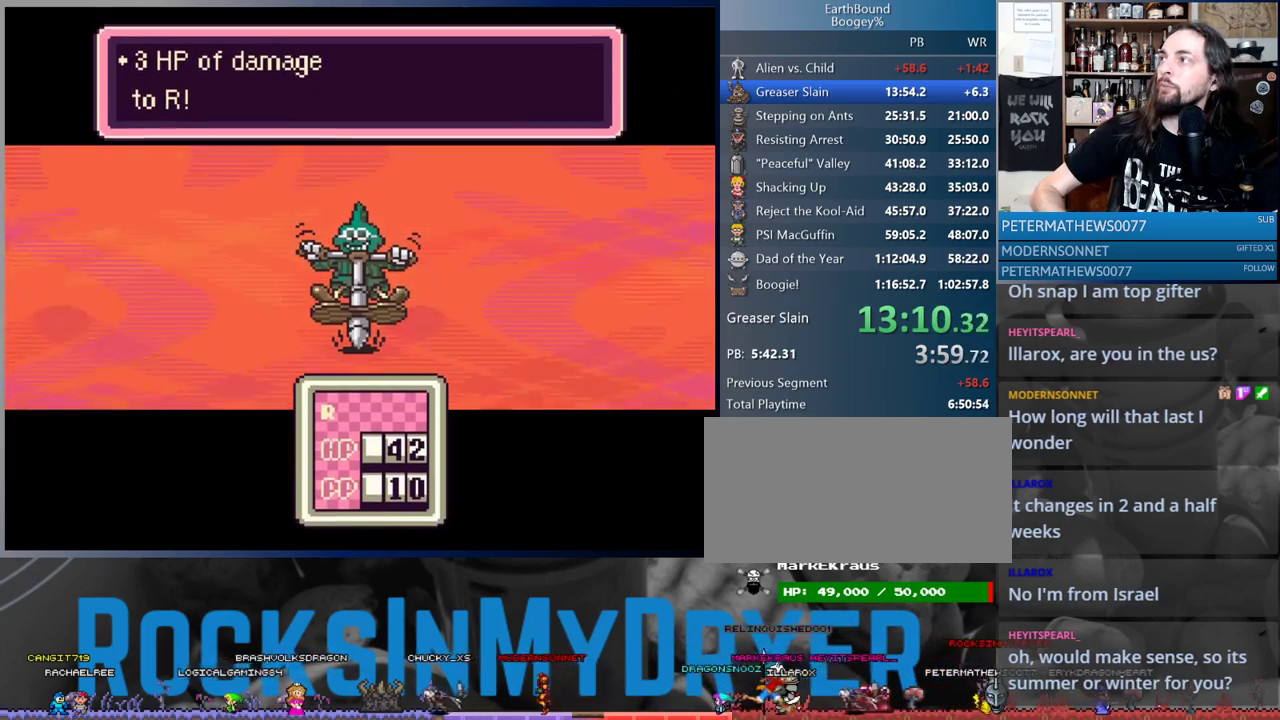
{"buttons": ["A"], "events": [[33, "A", "down"], [83, "A", "up"], [167, "A", "down"], [250, "A", "up"], [333, "A", "down"], [433, "A", "up"], [483, "A", "down"]]}
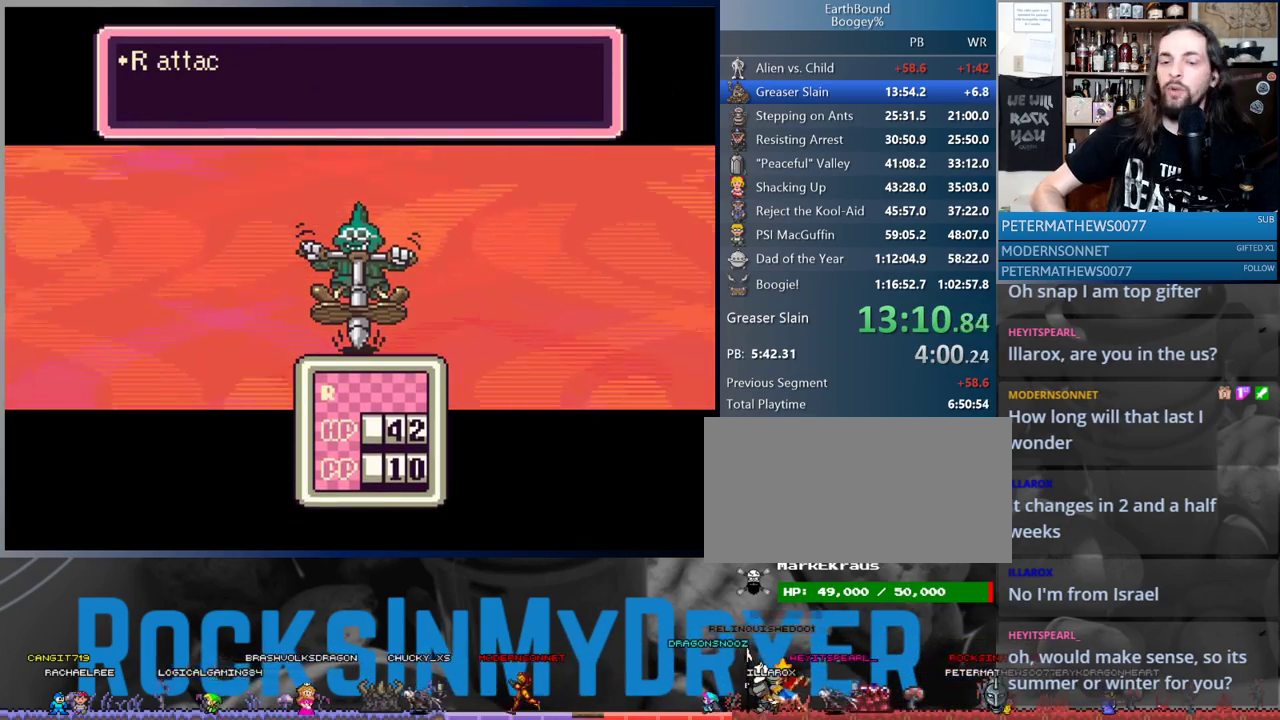
{"buttons": [], "events": [[67, "A", "up"], [150, "A", "down"], [217, "A", "up"], [300, "A", "down"], [367, "A", "up"]]}
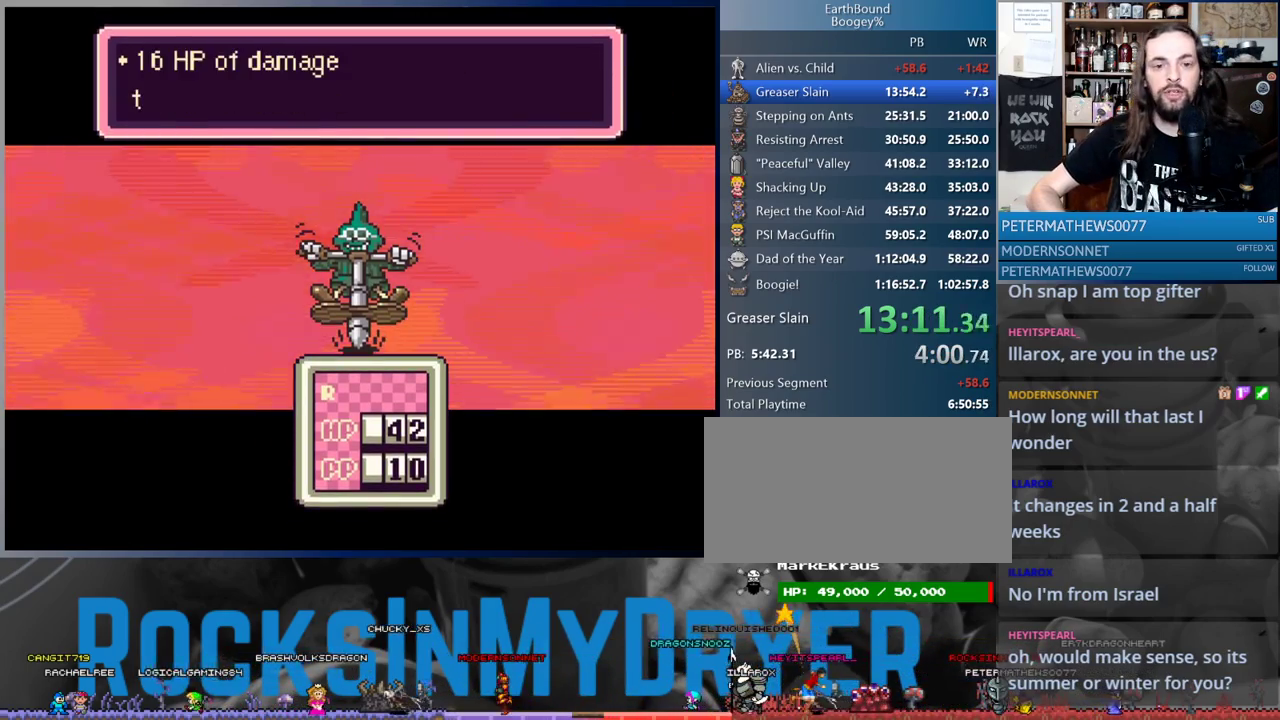
{"buttons": ["A"], "events": [[33, "A", "down"], [83, "A", "up"], [150, "A", "down"], [217, "A", "up"], [300, "A", "down"], [367, "A", "up"], [467, "A", "down"]]}
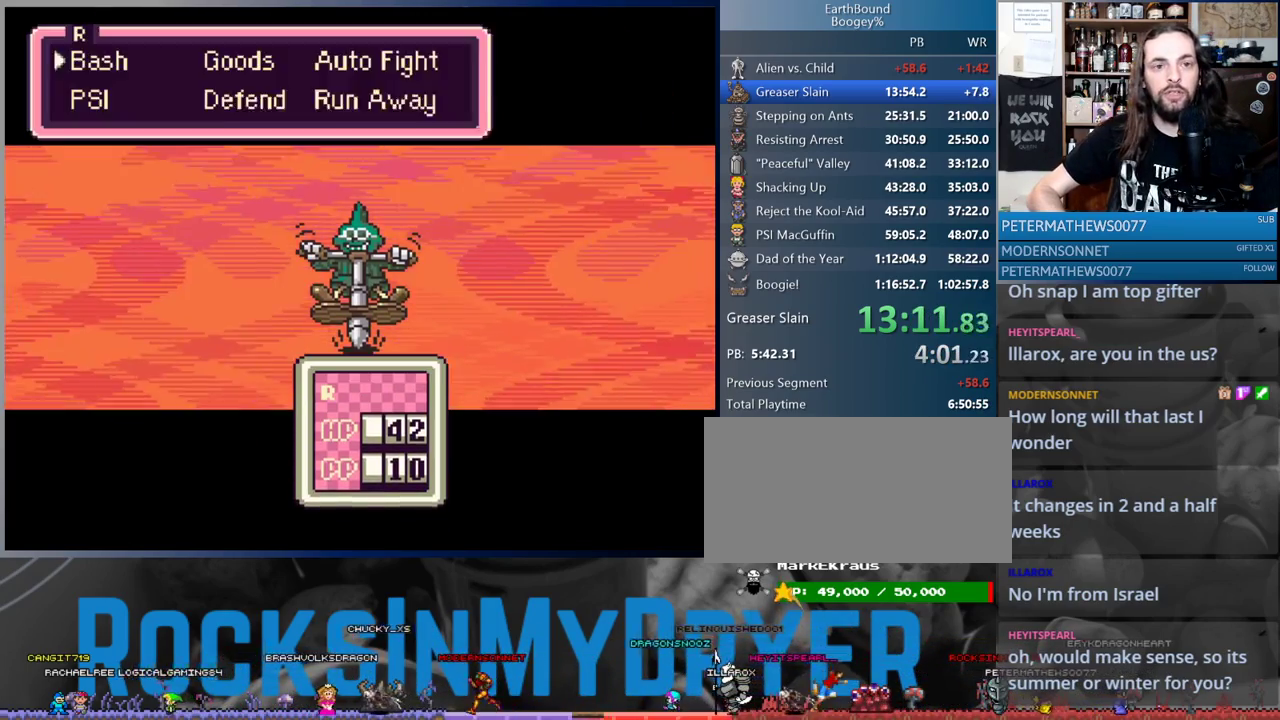
{"buttons": [], "events": [[17, "A", "up"], [100, "A", "down"], [183, "A", "up"], [250, "A", "down"], [333, "A", "up"], [417, "A", "down"], [483, "A", "up"]]}
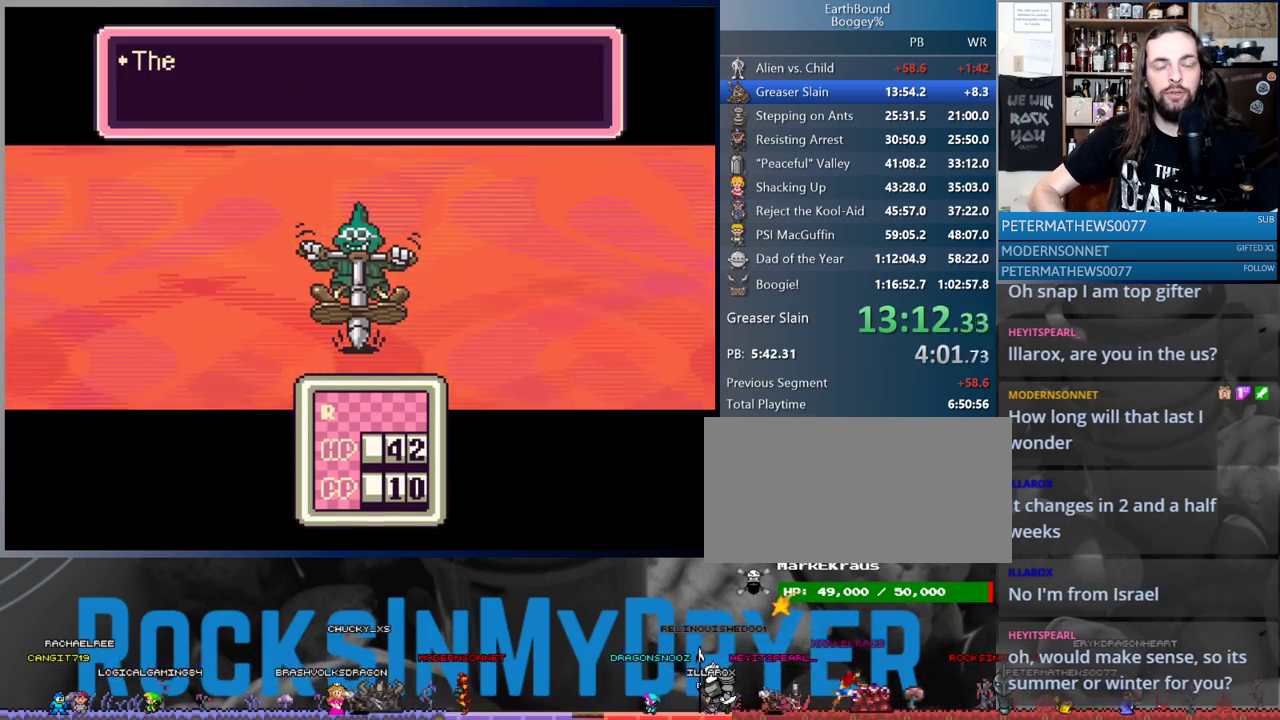
{"buttons": [], "events": [[67, "A", "down"], [117, "A", "up"], [217, "A", "down"], [283, "A", "up"], [367, "A", "down"], [433, "A", "up"]]}
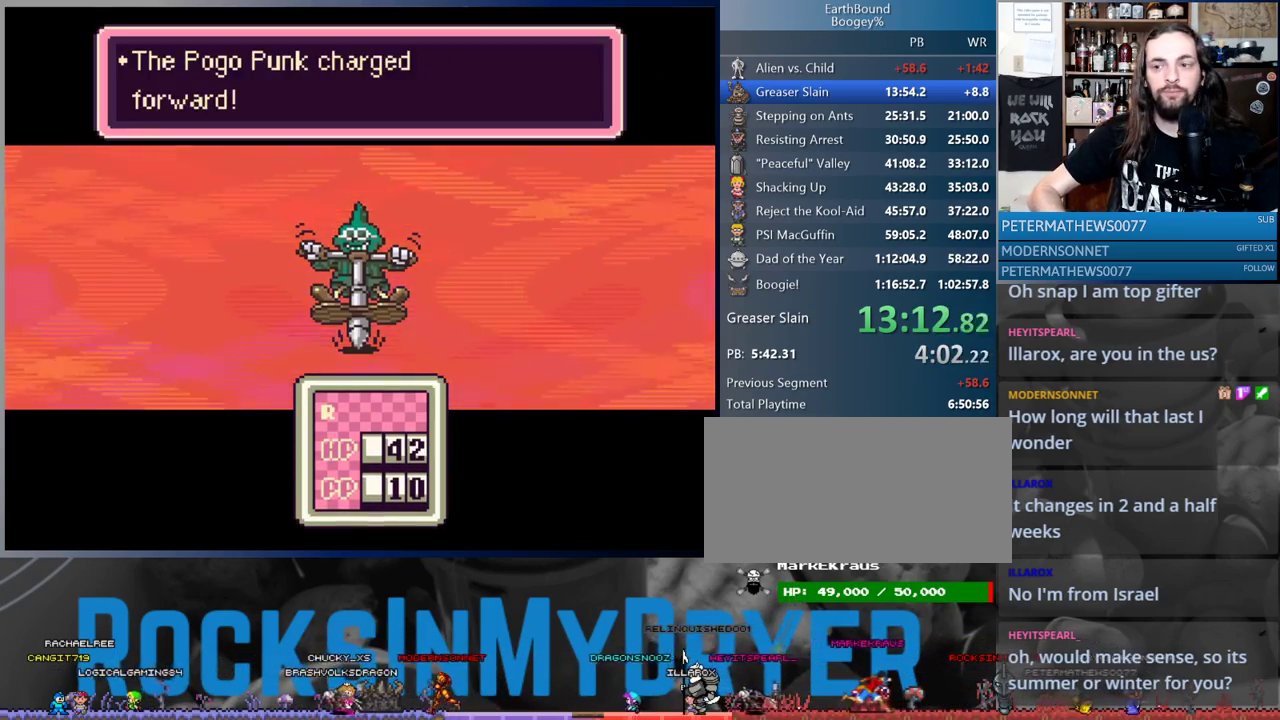
{"buttons": ["A"], "events": [[33, "A", "down"], [83, "A", "up"], [183, "A", "down"], [233, "A", "up"], [317, "A", "down"], [383, "A", "up"], [467, "A", "down"]]}
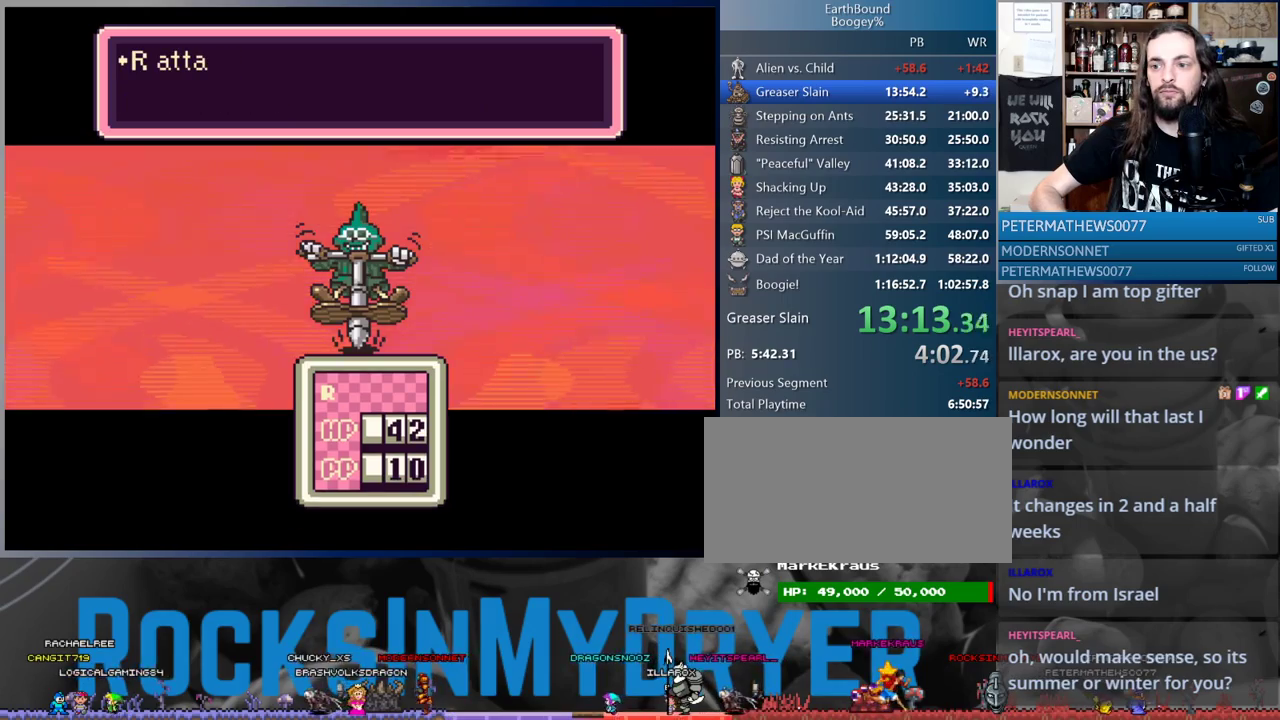
{"buttons": [], "events": [[33, "A", "up"], [133, "A", "down"], [183, "A", "up"], [283, "A", "down"], [333, "A", "up"], [417, "A", "down"], [483, "A", "up"]]}
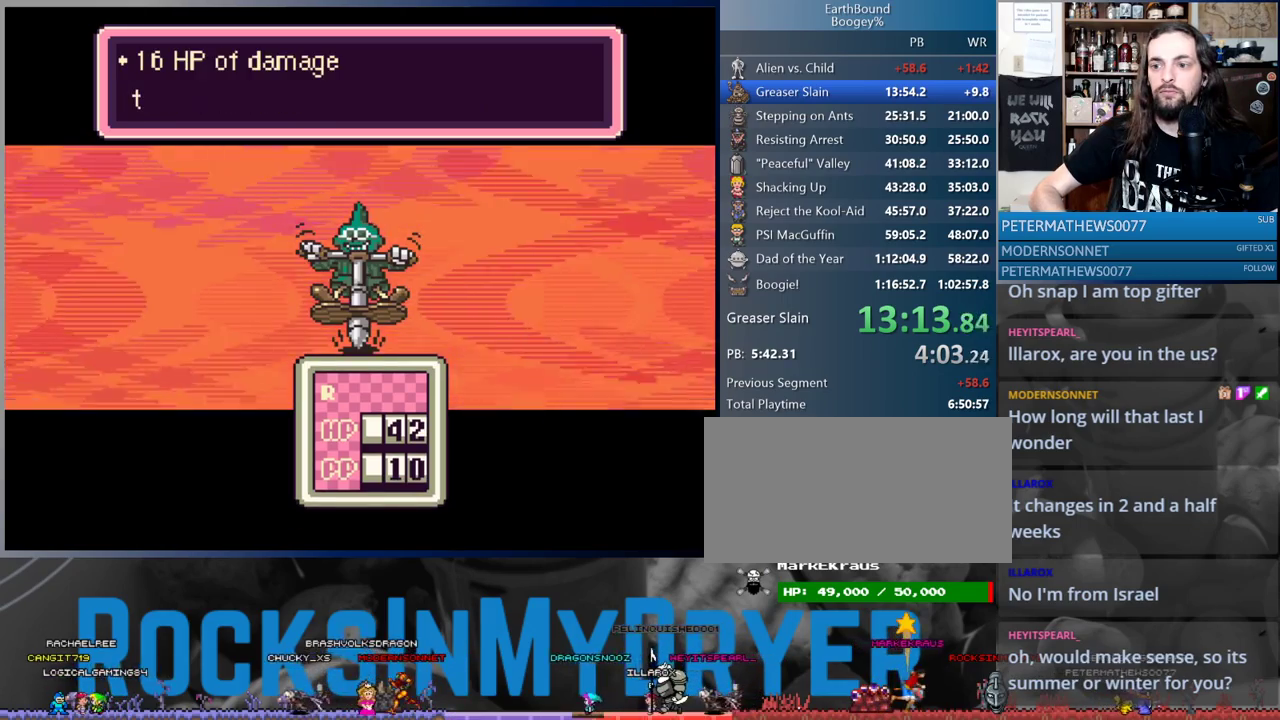
{"buttons": [], "events": [[83, "A", "down"], [167, "A", "up"], [383, "A", "down"], [450, "A", "up"]]}
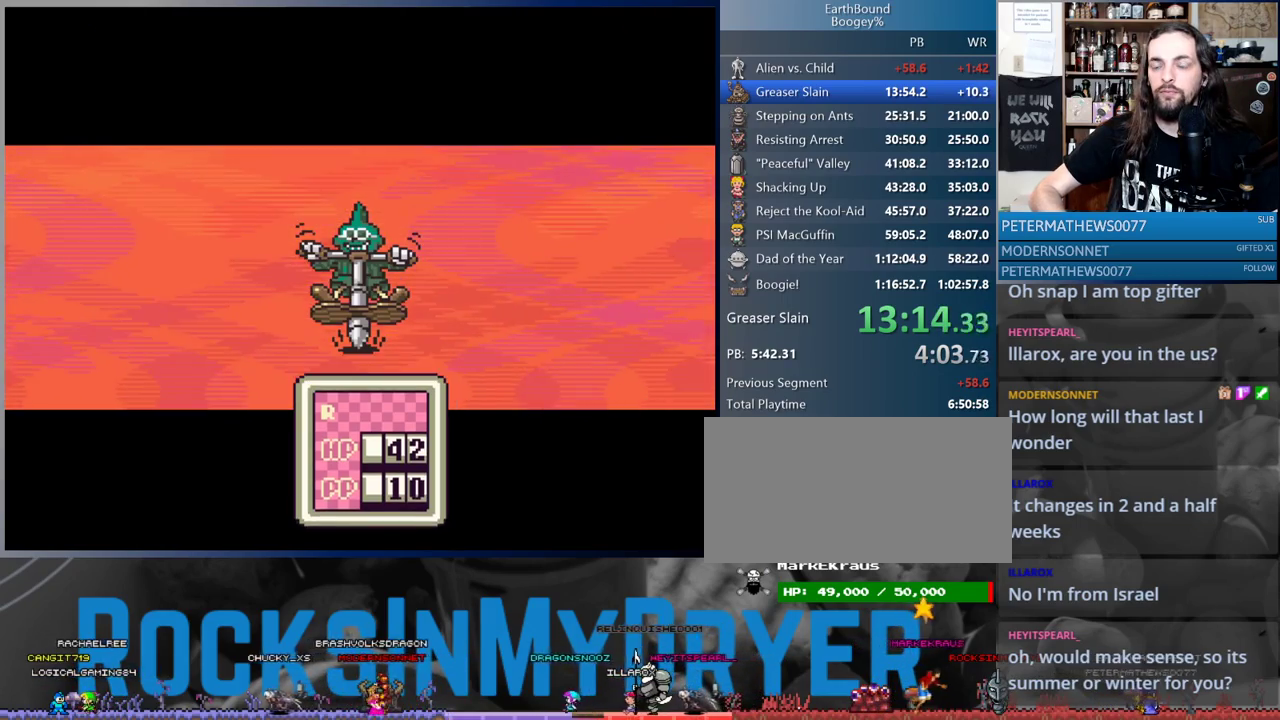
{"buttons": [], "events": [[50, "A", "down"], [117, "A", "up"], [217, "A", "down"], [283, "A", "up"], [367, "A", "down"], [450, "A", "up"]]}
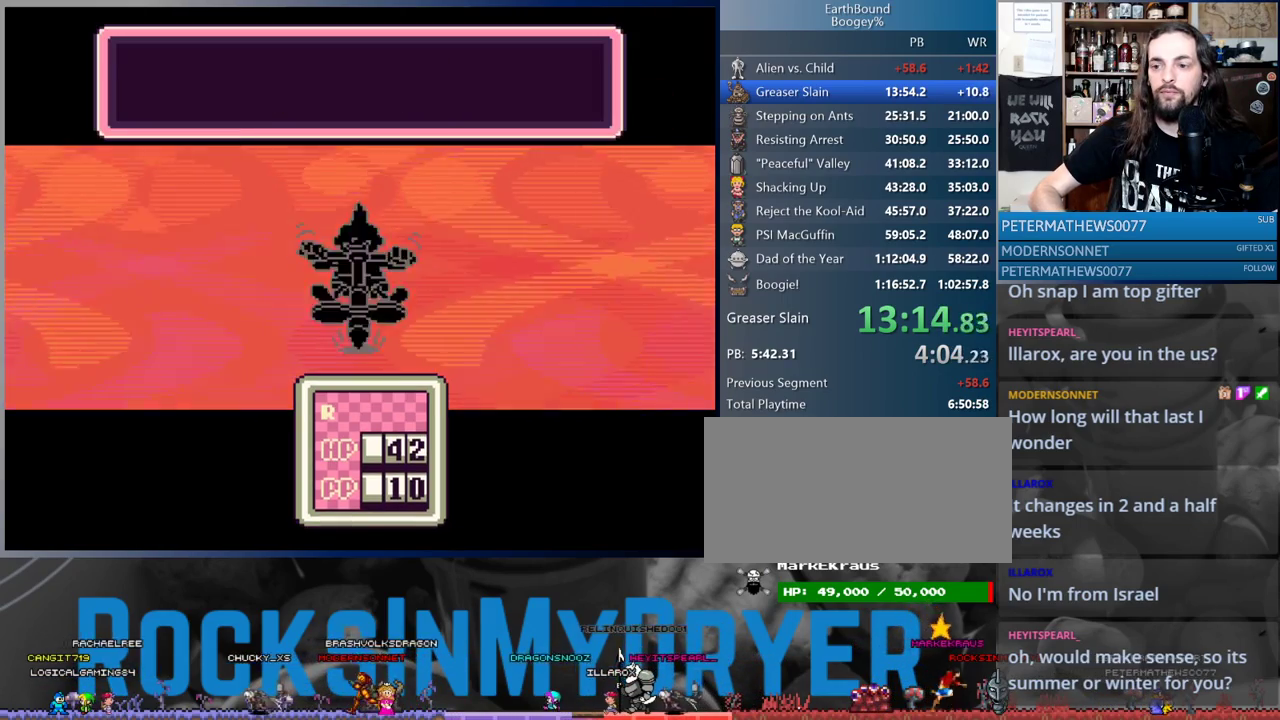
{"buttons": [], "events": [[33, "A", "down"], [117, "A", "up"], [217, "A", "down"], [283, "A", "up"], [383, "A", "down"], [433, "A", "up"]]}
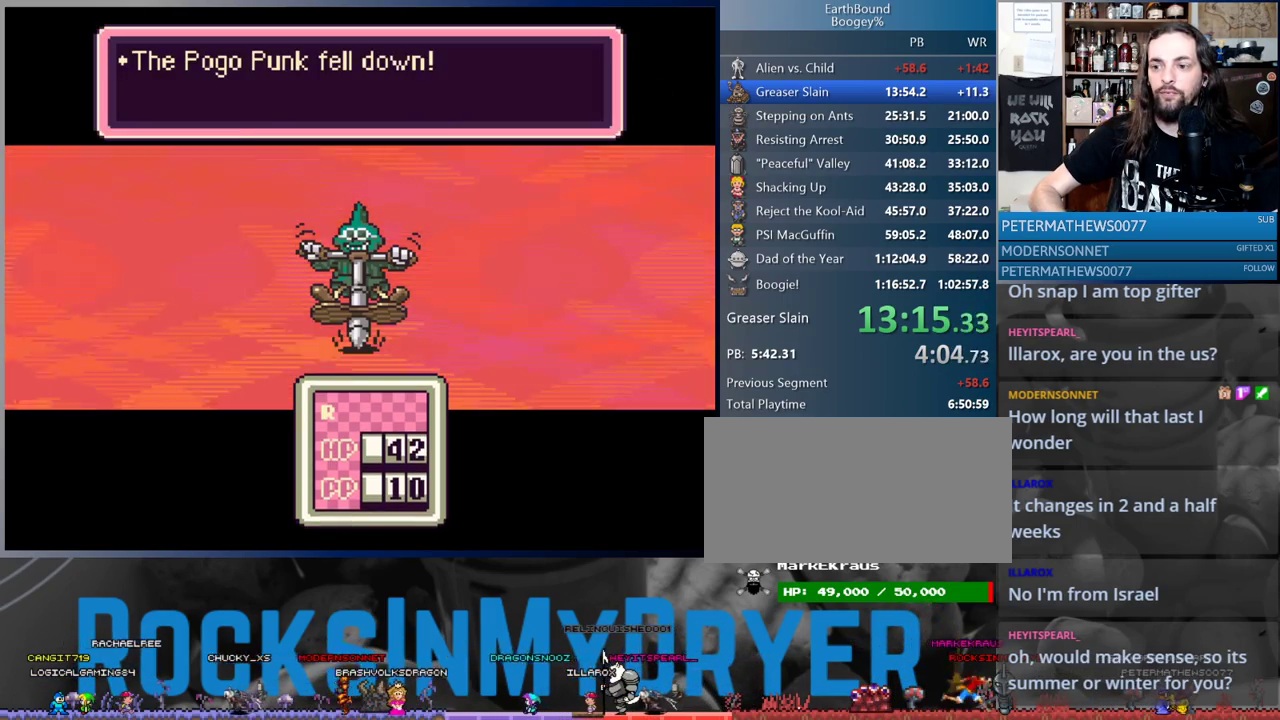
{"buttons": [], "events": [[33, "A", "down"], [117, "A", "up"], [200, "A", "down"], [283, "A", "up"], [367, "A", "down"], [433, "A", "up"]]}
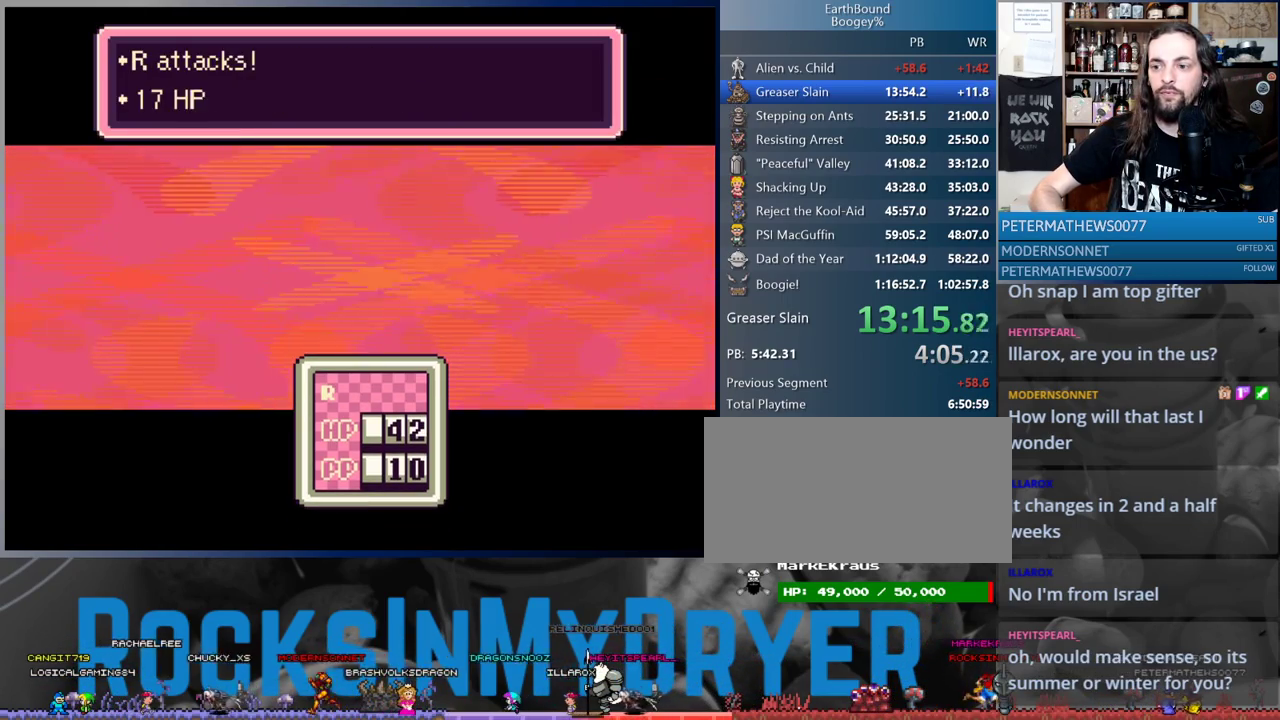
{"buttons": [], "events": [[33, "A", "down"], [117, "A", "up"], [183, "A", "down"], [267, "A", "up"], [350, "A", "down"], [433, "A", "up"]]}
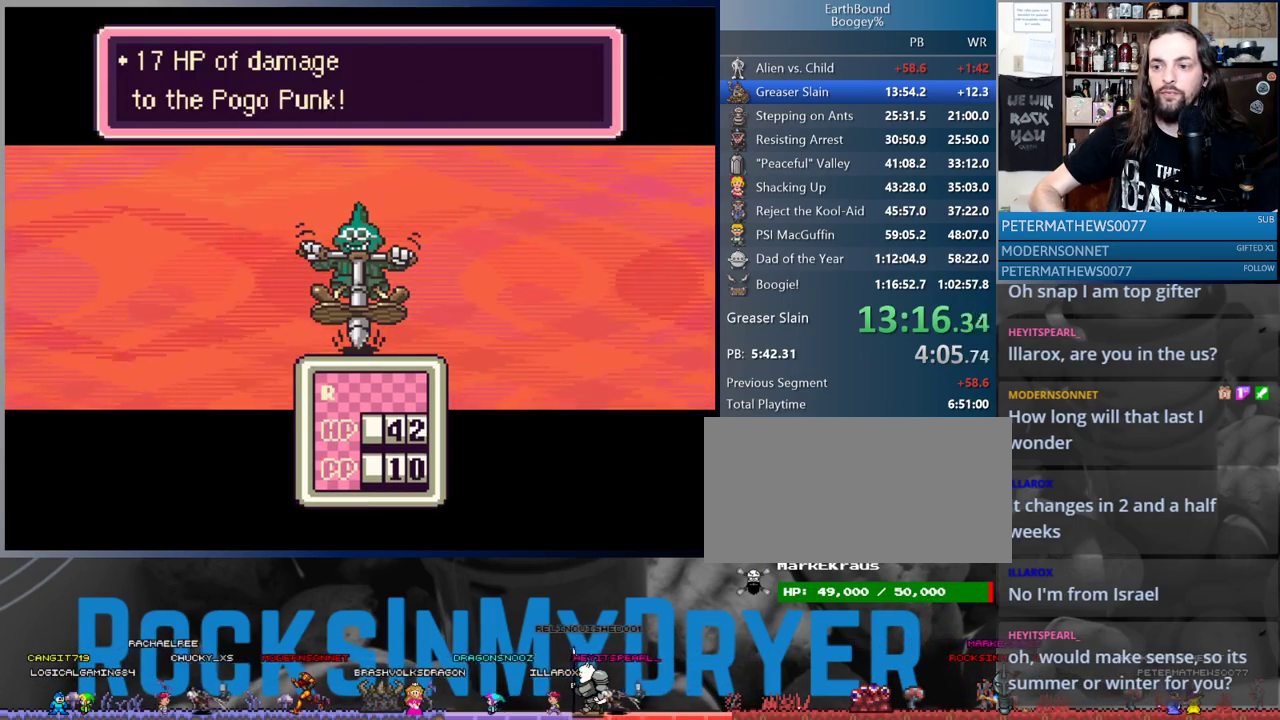
{"buttons": [], "events": [[17, "A", "down"], [83, "A", "up"], [167, "A", "down"], [250, "A", "up"], [350, "A", "down"], [417, "A", "up"]]}
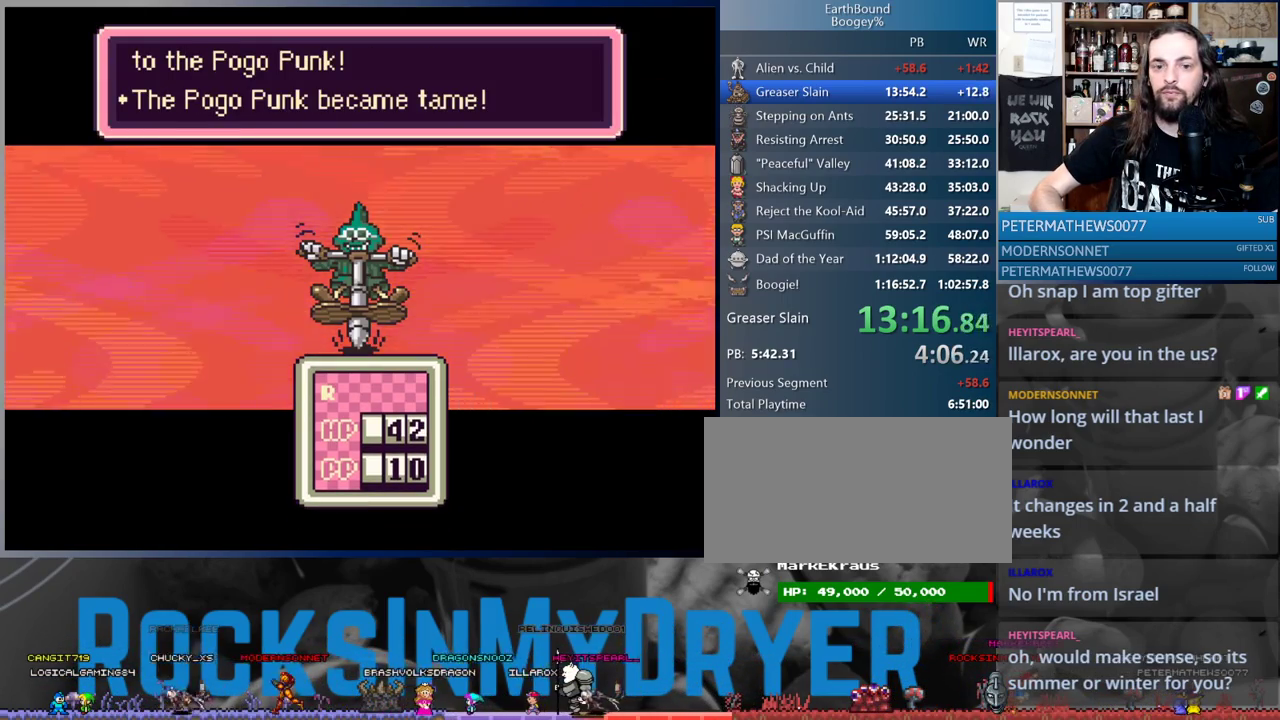
{"buttons": [], "events": [[17, "A", "down"], [83, "A", "up"], [167, "A", "down"], [233, "A", "up"], [350, "A", "down"], [417, "A", "up"]]}